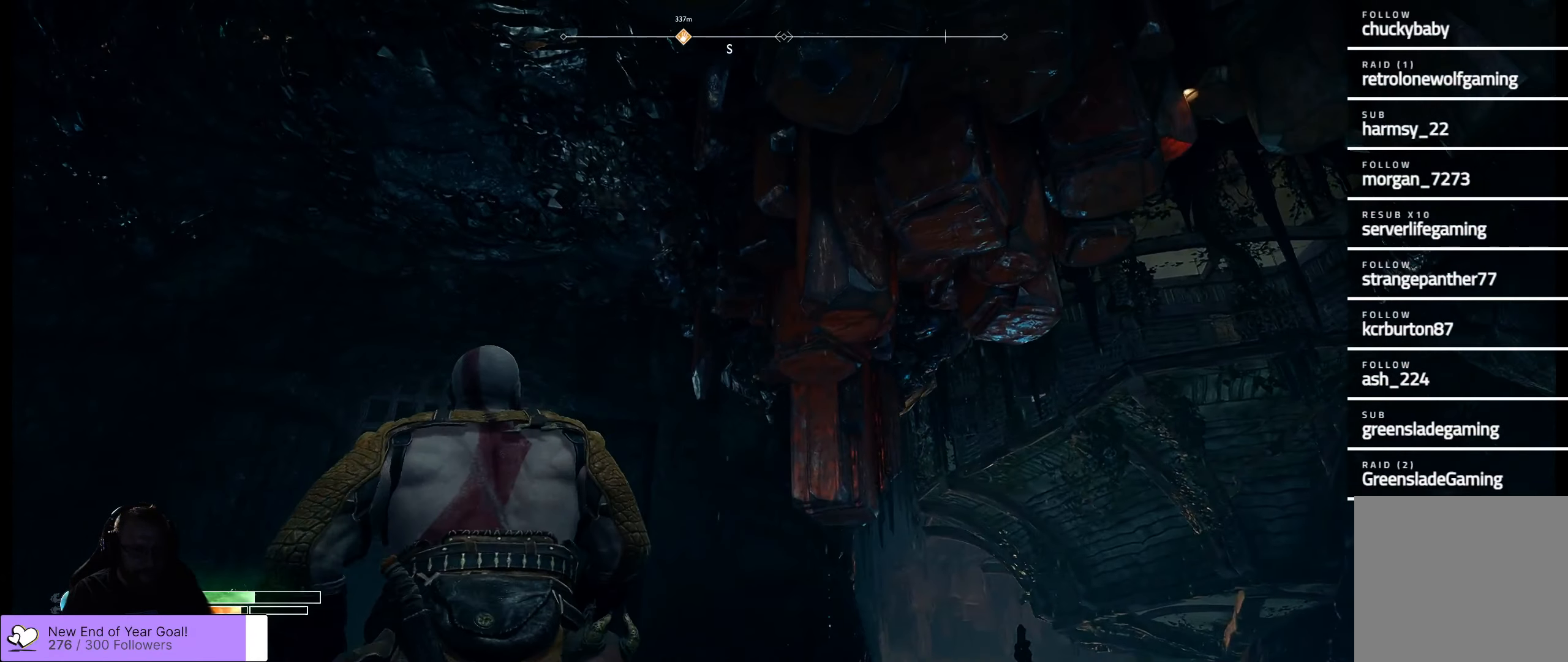
Gameplay with a controller (Xbox layout); each line is a JSON object with the inputs held at the frame after it. "events" lists button and stick changes between this image and that frame as [ms after this image, input, new state], when the widget could be followed in between.
{"buttons": [], "left_stick": "up-left", "right_stick": "down-left", "events": [[33, "left_stick", "center"], [317, "right_stick", "left"], [367, "right_stick", "down-left"], [433, "left_stick", "up-left"]]}
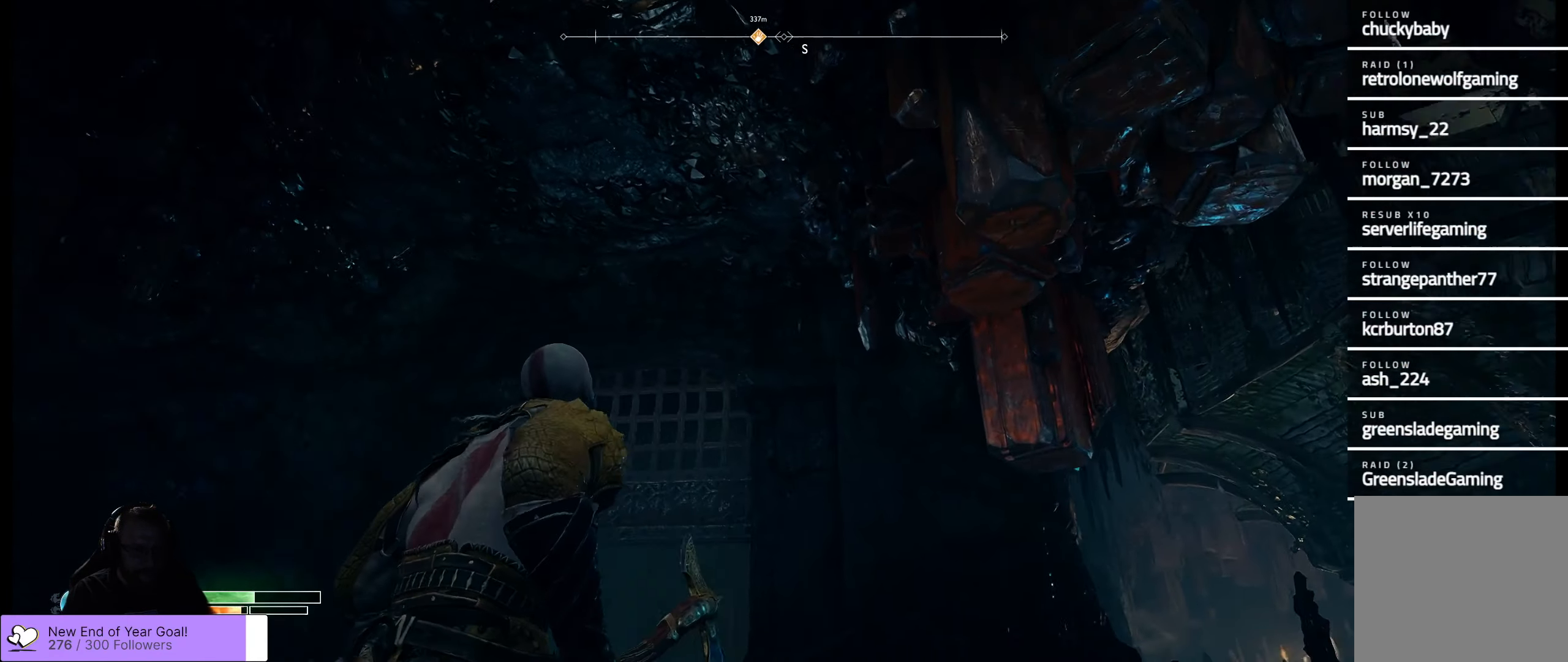
{"buttons": [], "left_stick": "up-left", "right_stick": "center", "events": [[233, "L3", "down"], [233, "right_stick", "center"], [383, "L3", "up"]]}
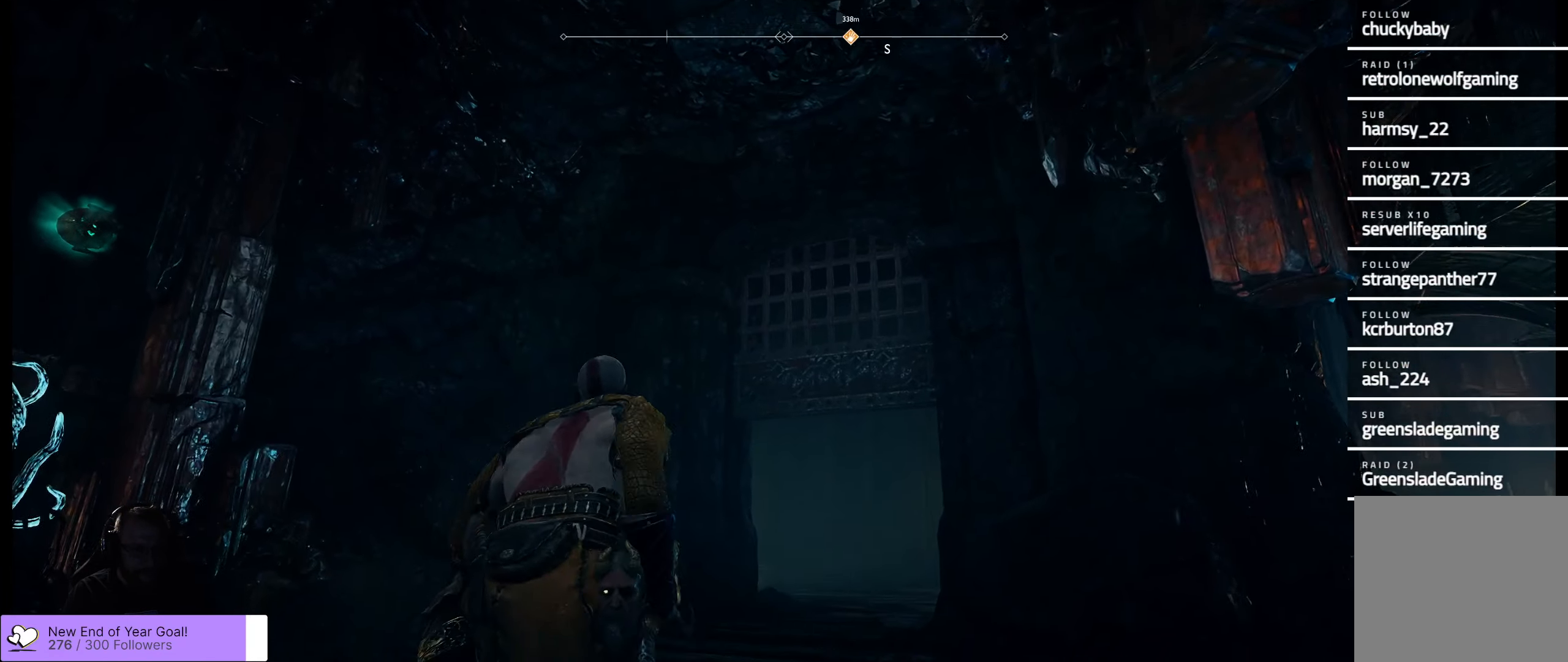
{"buttons": [], "left_stick": "up", "right_stick": "down-right", "events": [[183, "left_stick", "up"], [200, "right_stick", "down-right"]]}
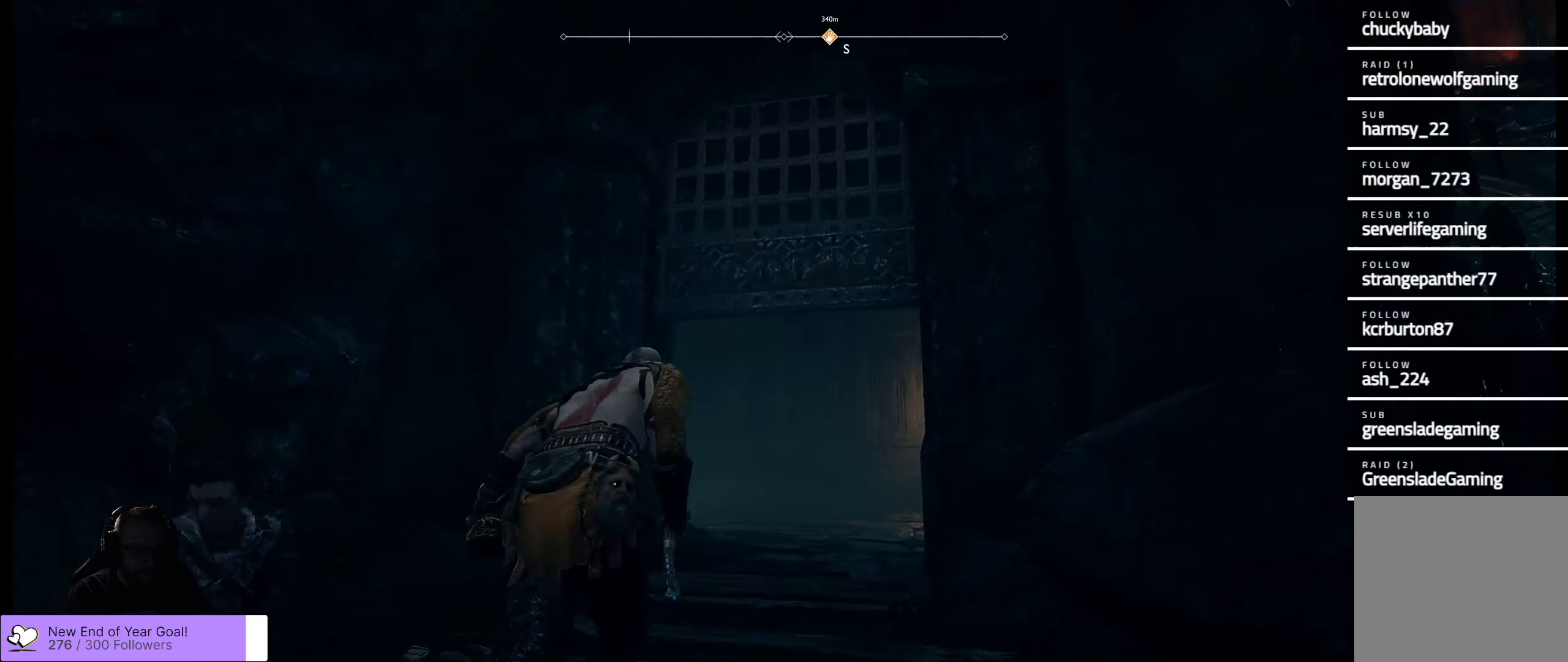
{"buttons": [], "left_stick": "up", "right_stick": "down-right", "events": [[34, "right_stick", "center"], [417, "right_stick", "down-right"]]}
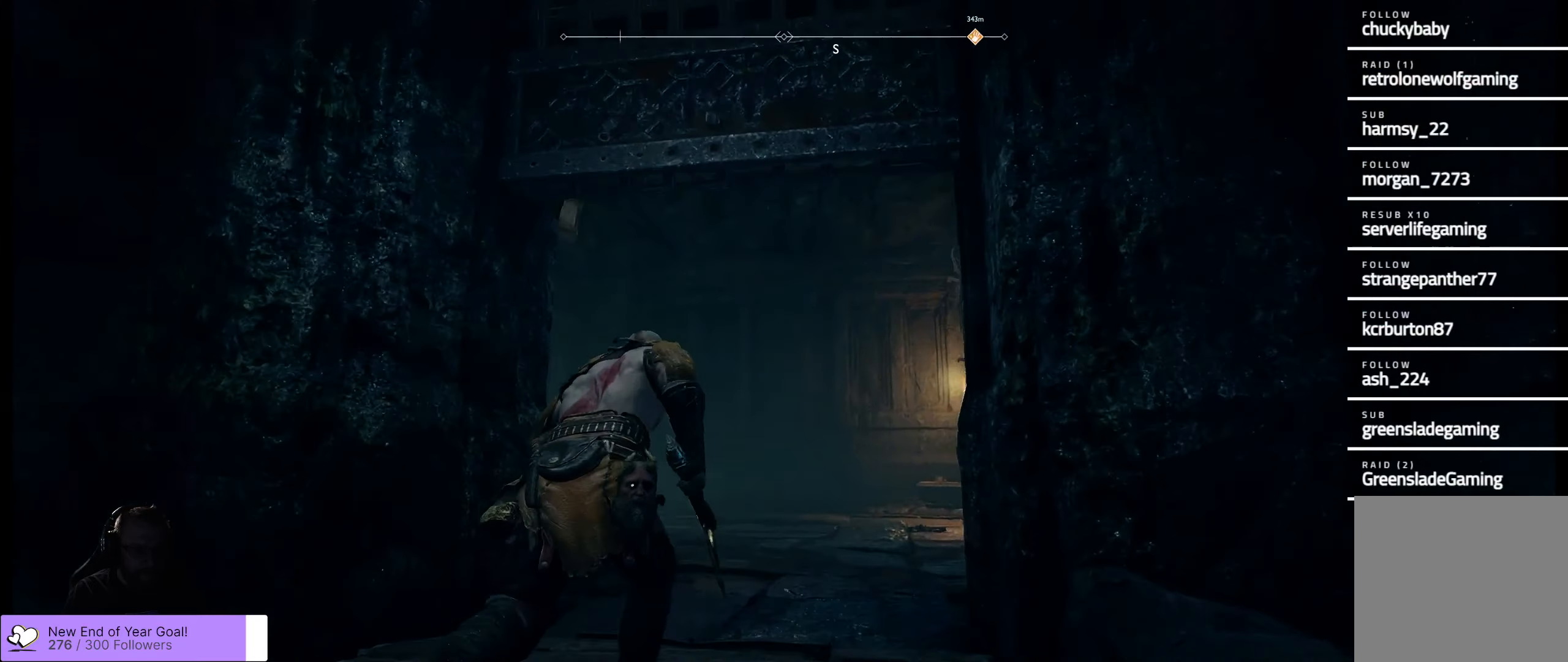
{"buttons": [], "left_stick": "up", "right_stick": "down-right", "events": []}
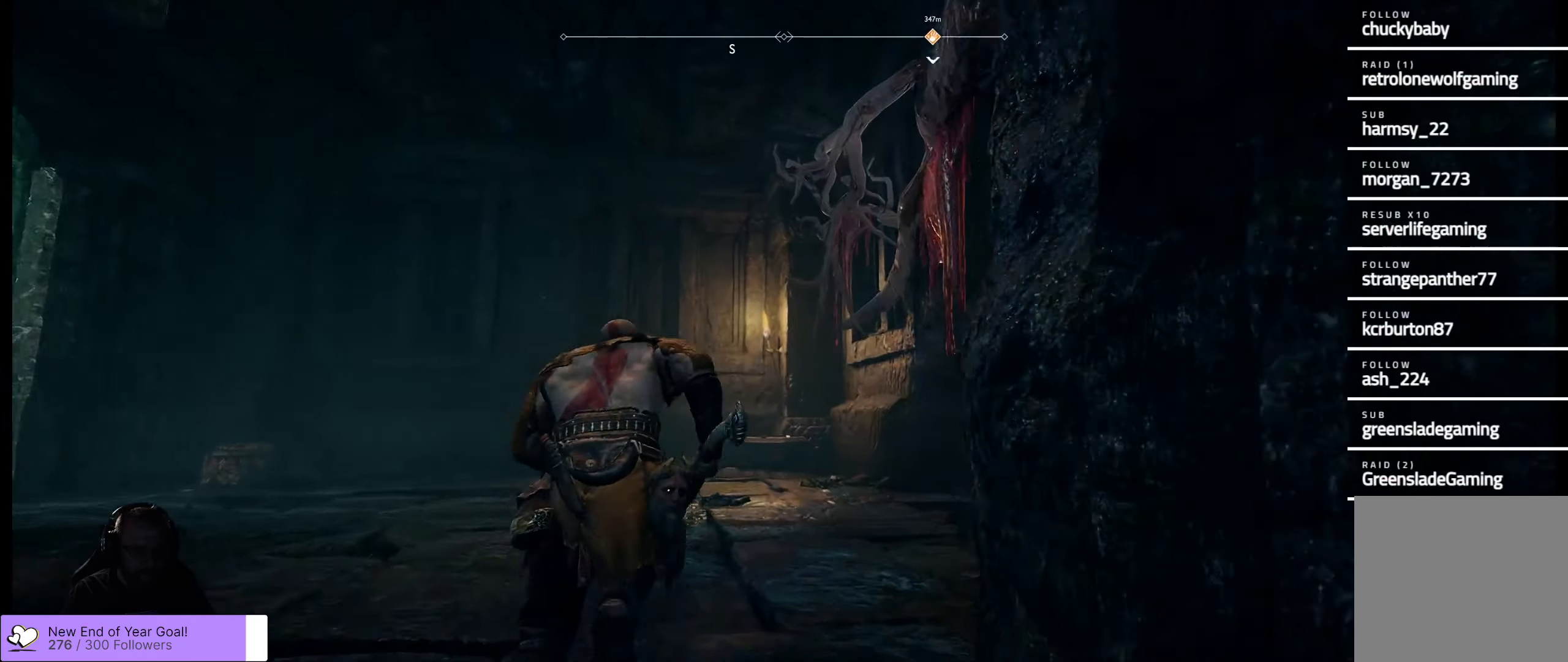
{"buttons": [], "left_stick": "up-left", "right_stick": "down-right", "events": [[17, "left_stick", "up-left"]]}
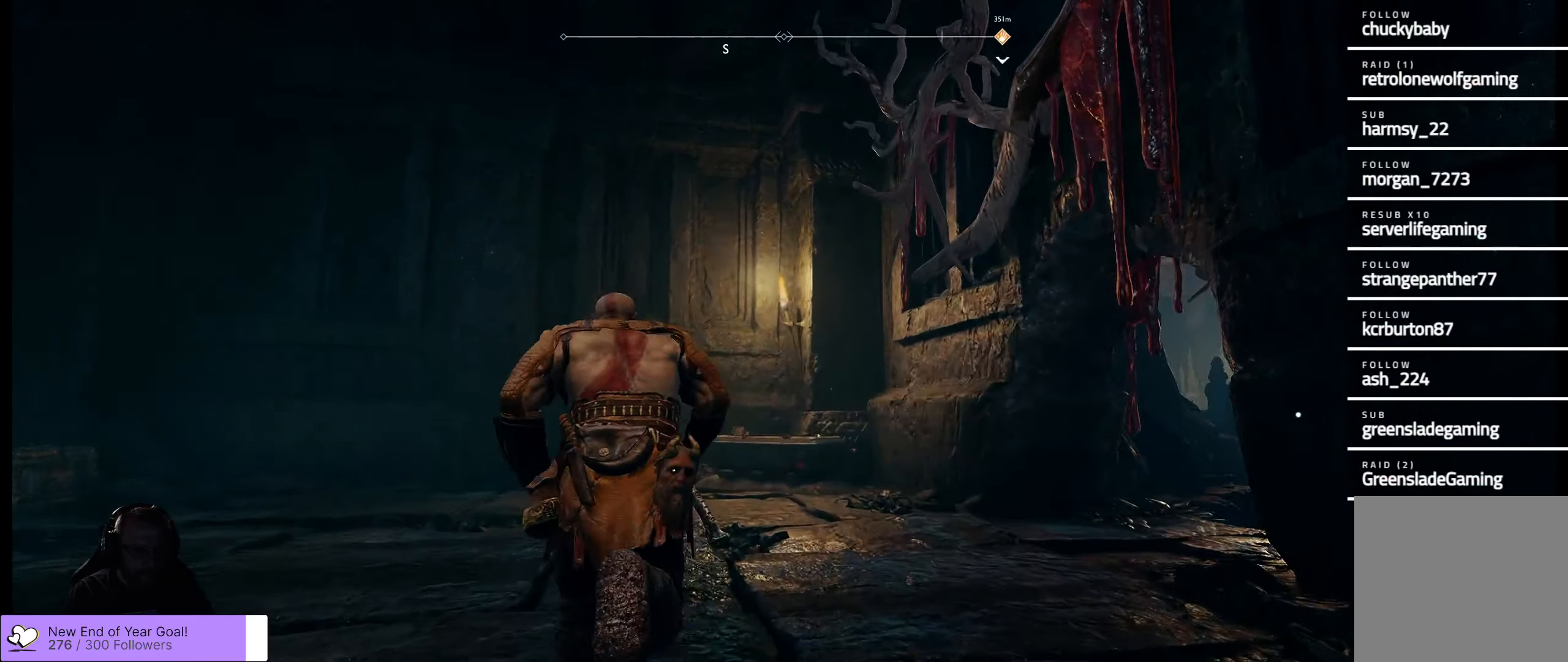
{"buttons": [], "left_stick": "up", "right_stick": "right", "events": [[50, "right_stick", "right"], [434, "left_stick", "up"]]}
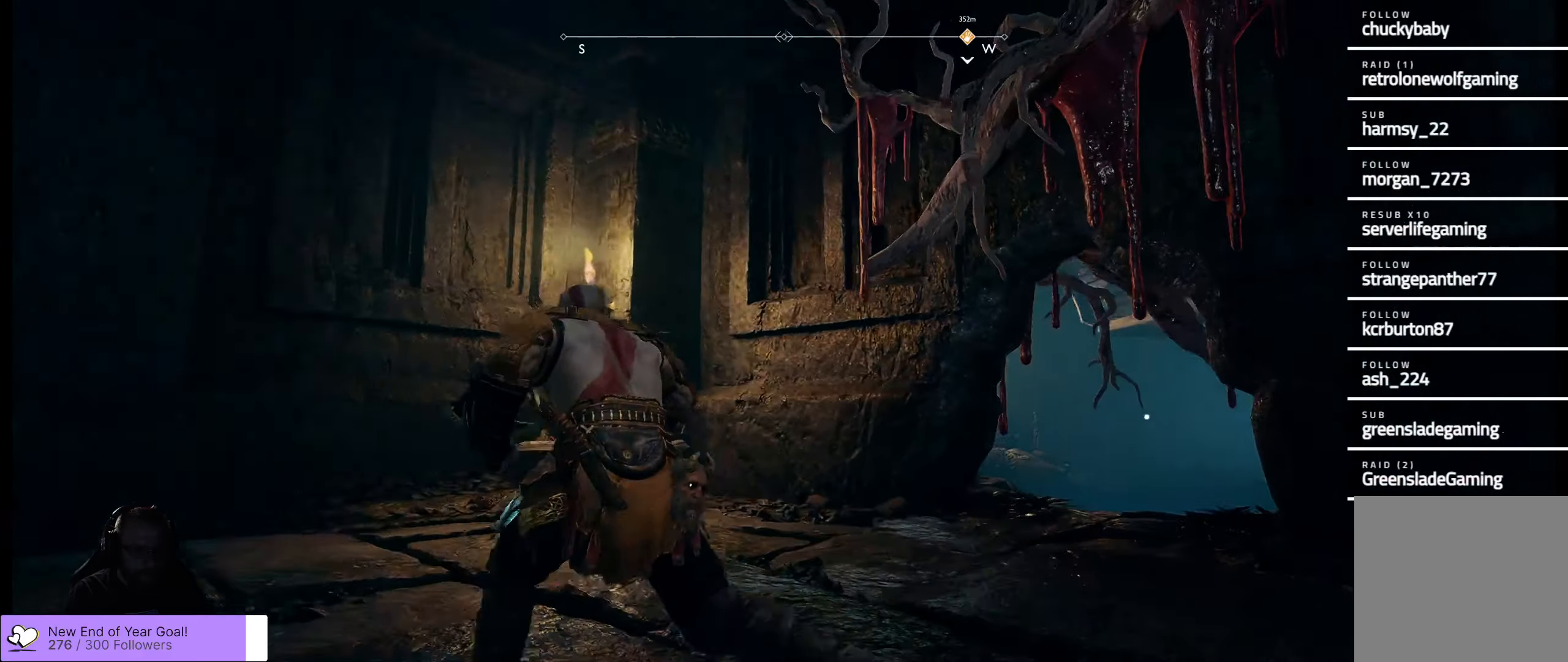
{"buttons": [], "left_stick": "up-right", "right_stick": "down-right", "events": [[234, "right_stick", "center"], [250, "left_stick", "up-right"], [384, "right_stick", "down-right"]]}
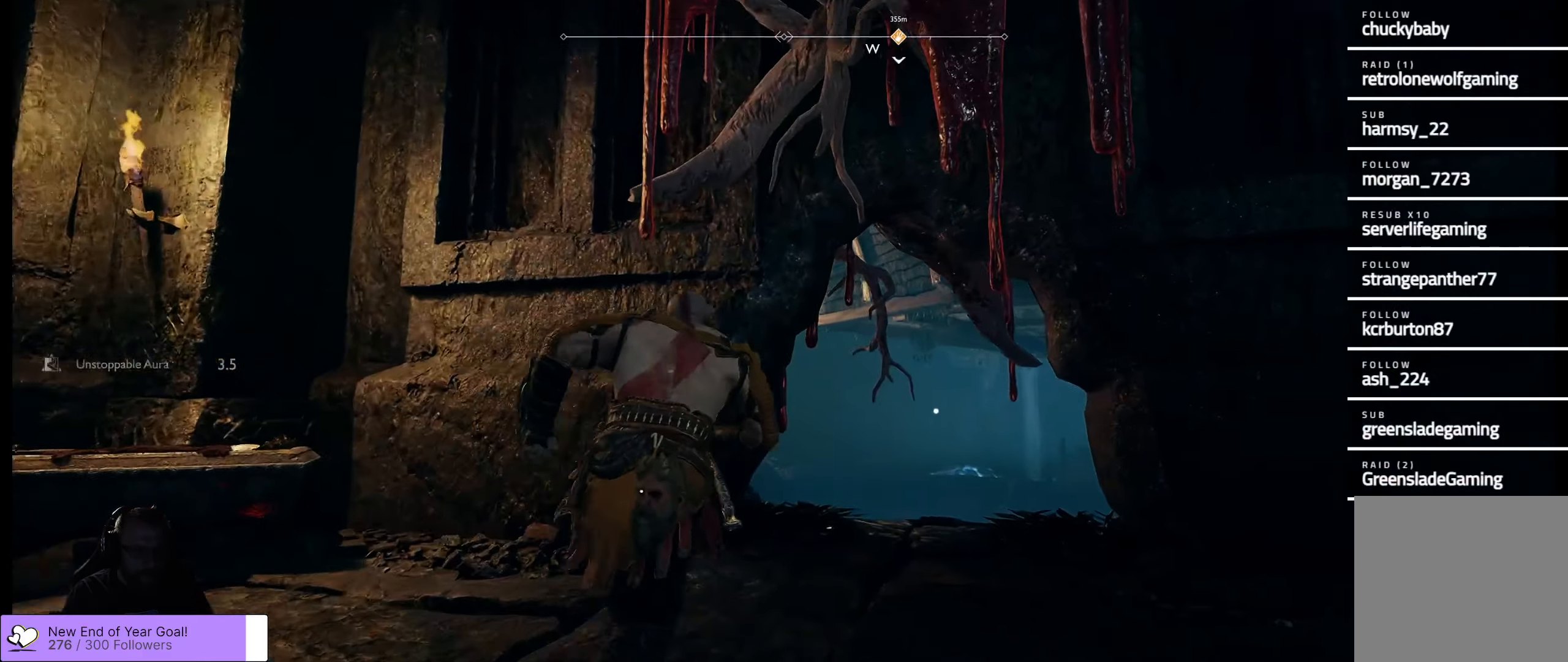
{"buttons": [], "left_stick": "up-left", "right_stick": "center", "events": [[284, "left_stick", "up"], [334, "right_stick", "center"], [384, "left_stick", "up-left"]]}
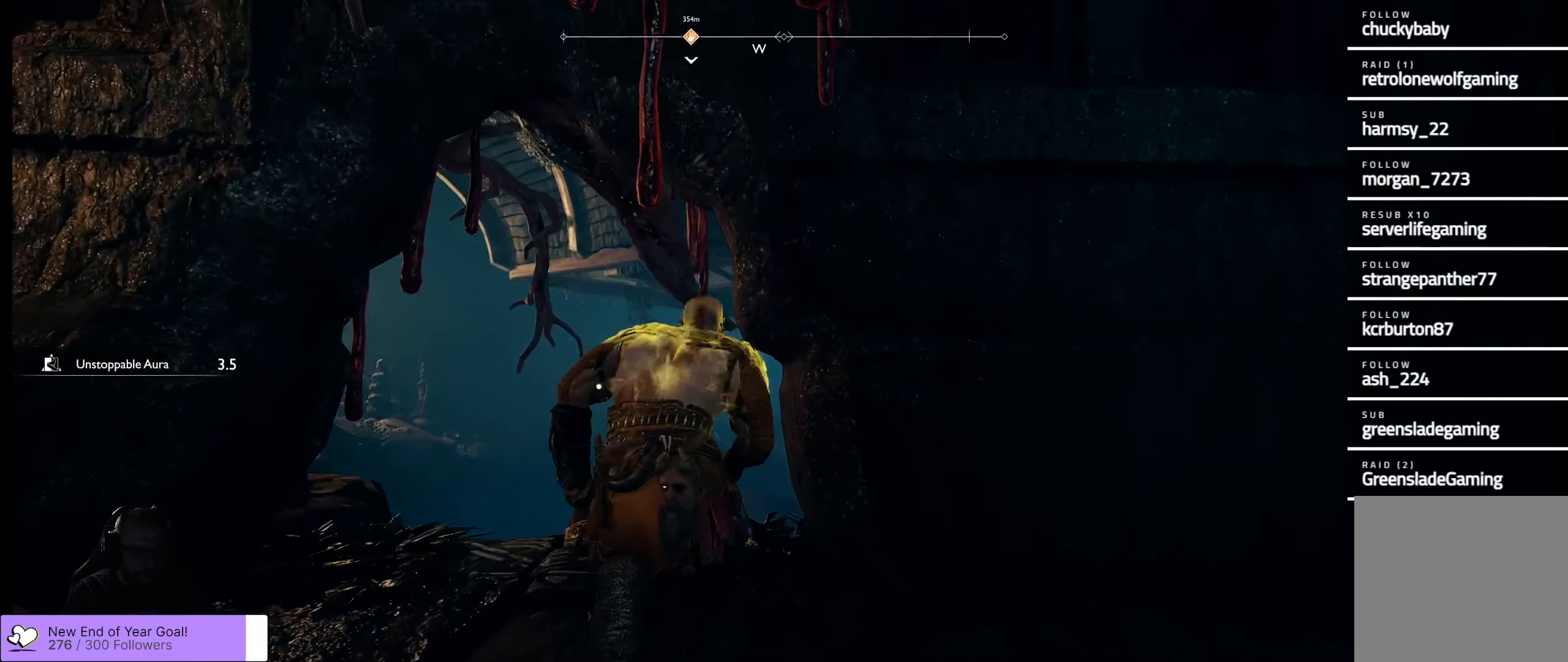
{"buttons": [], "left_stick": "up-left", "right_stick": "center", "events": []}
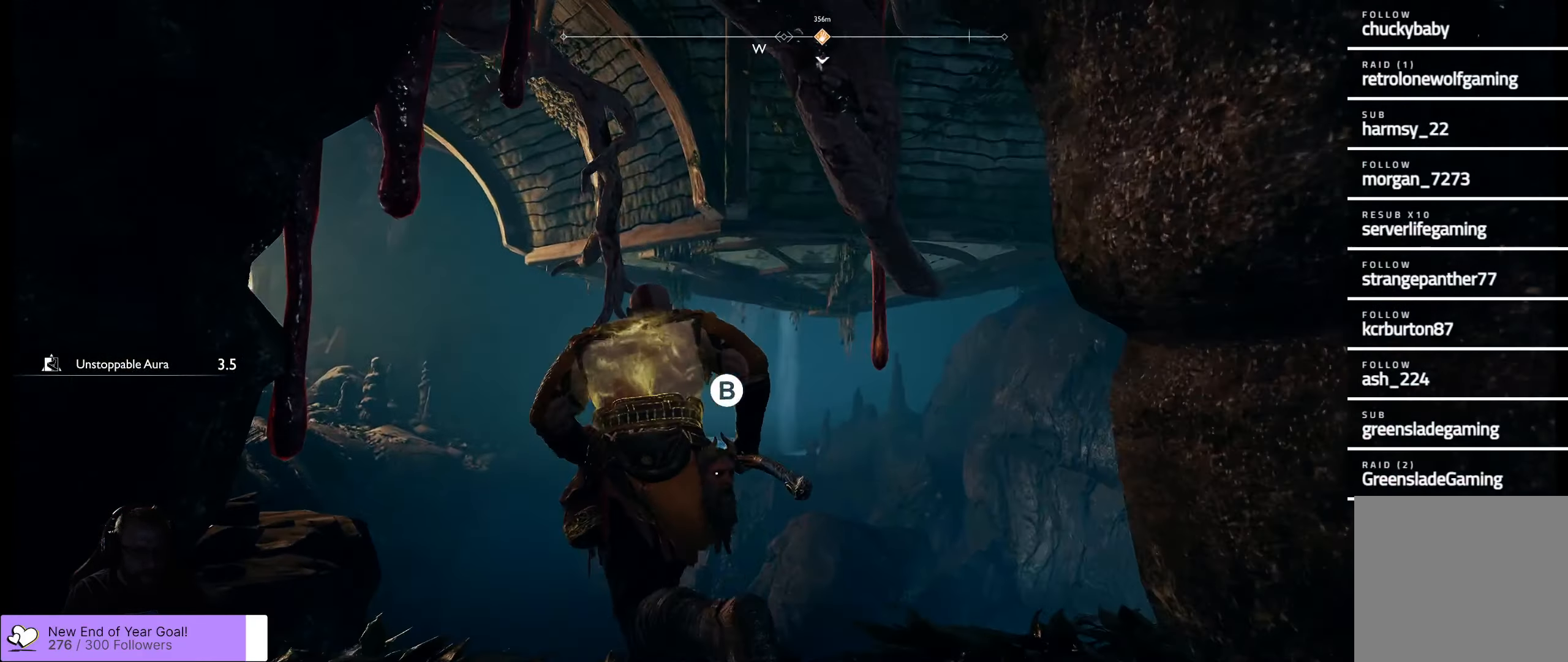
{"buttons": [], "left_stick": "center", "right_stick": "center", "events": [[84, "B", "down"], [150, "left_stick", "up"], [184, "B", "up"], [367, "left_stick", "center"]]}
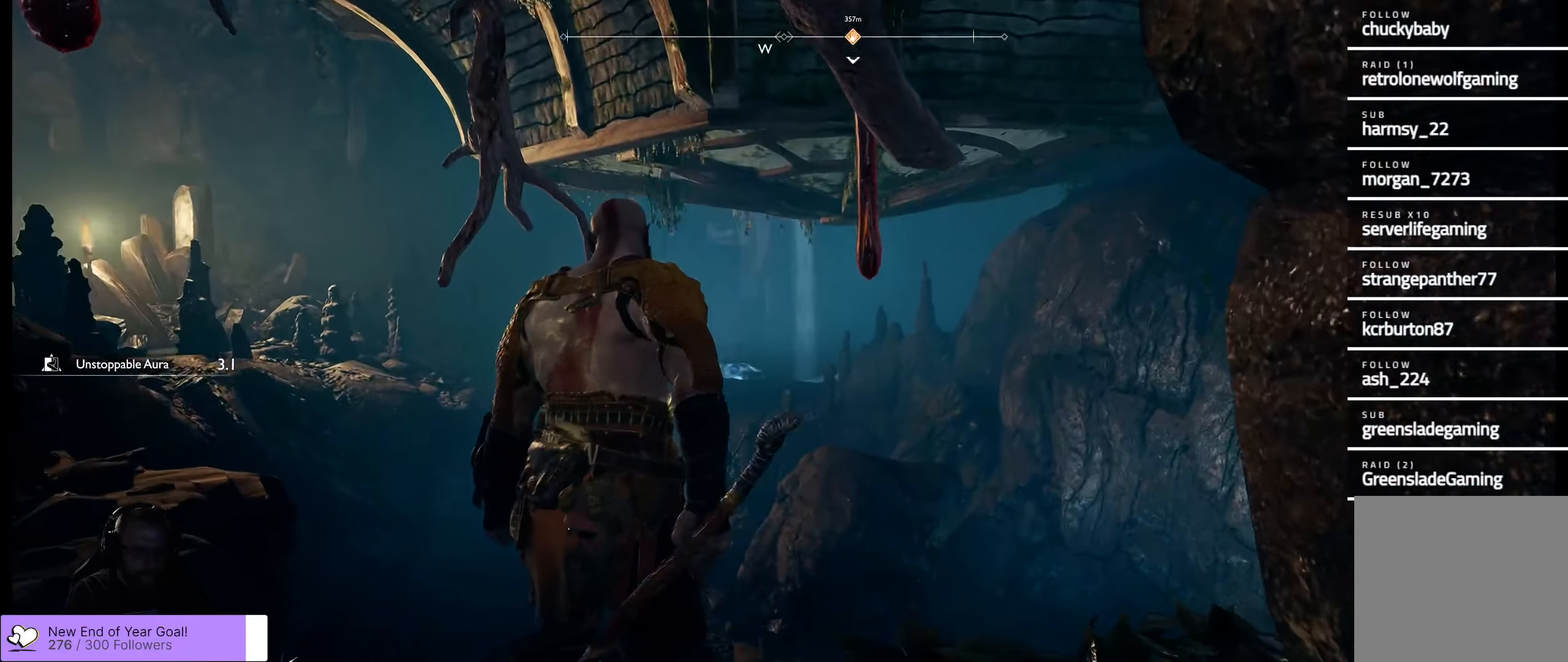
{"buttons": [], "left_stick": "center", "right_stick": "left", "events": [[184, "right_stick", "left"]]}
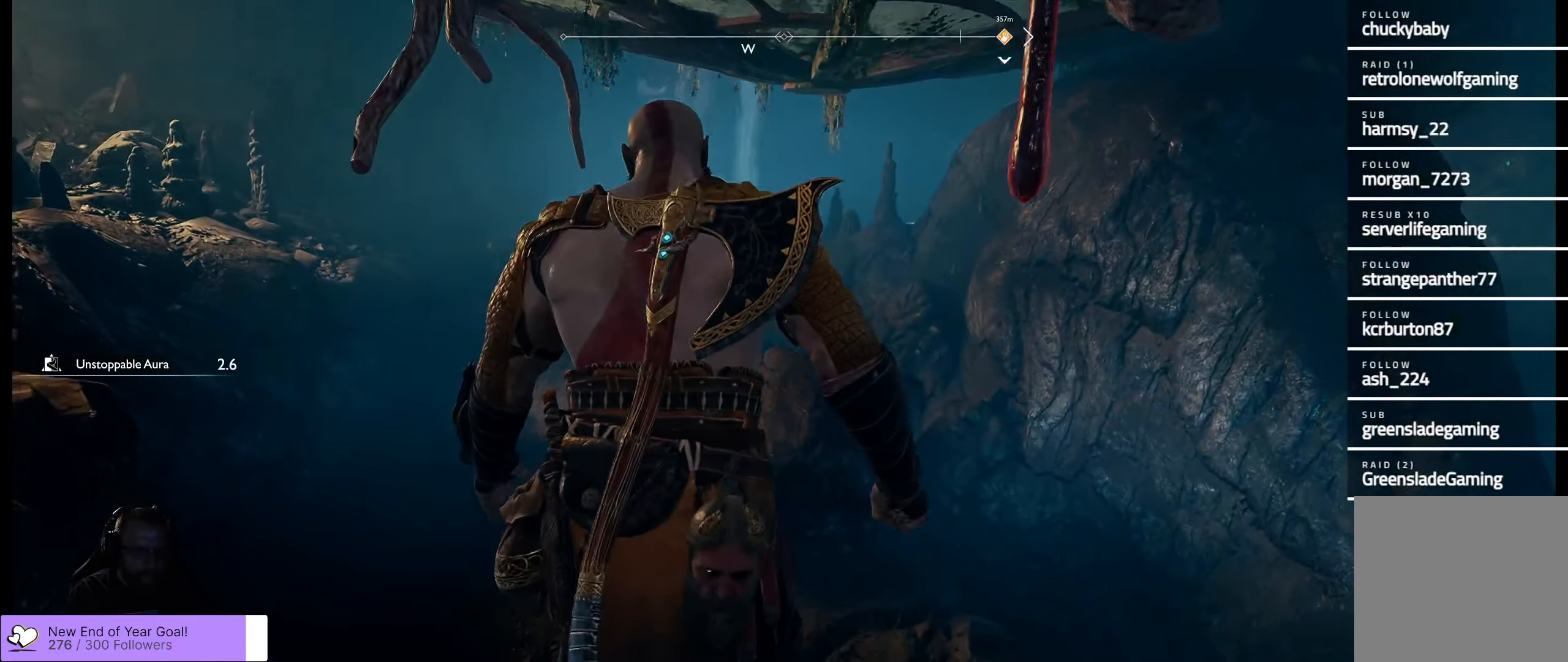
{"buttons": [], "left_stick": "down", "right_stick": "center", "events": [[117, "left_stick", "down"], [117, "right_stick", "up-left"], [250, "right_stick", "center"]]}
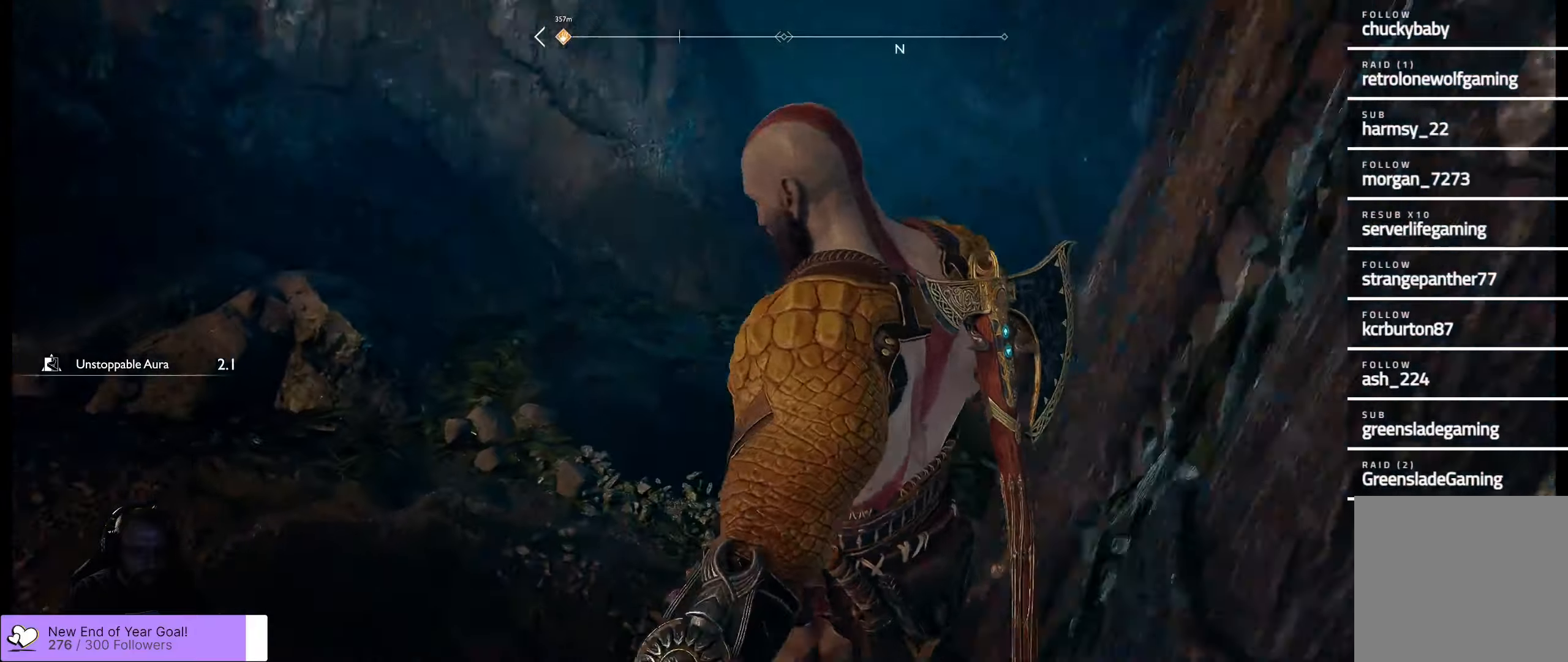
{"buttons": [], "left_stick": "center", "right_stick": "left", "events": [[416, "left_stick", "center"], [466, "right_stick", "left"]]}
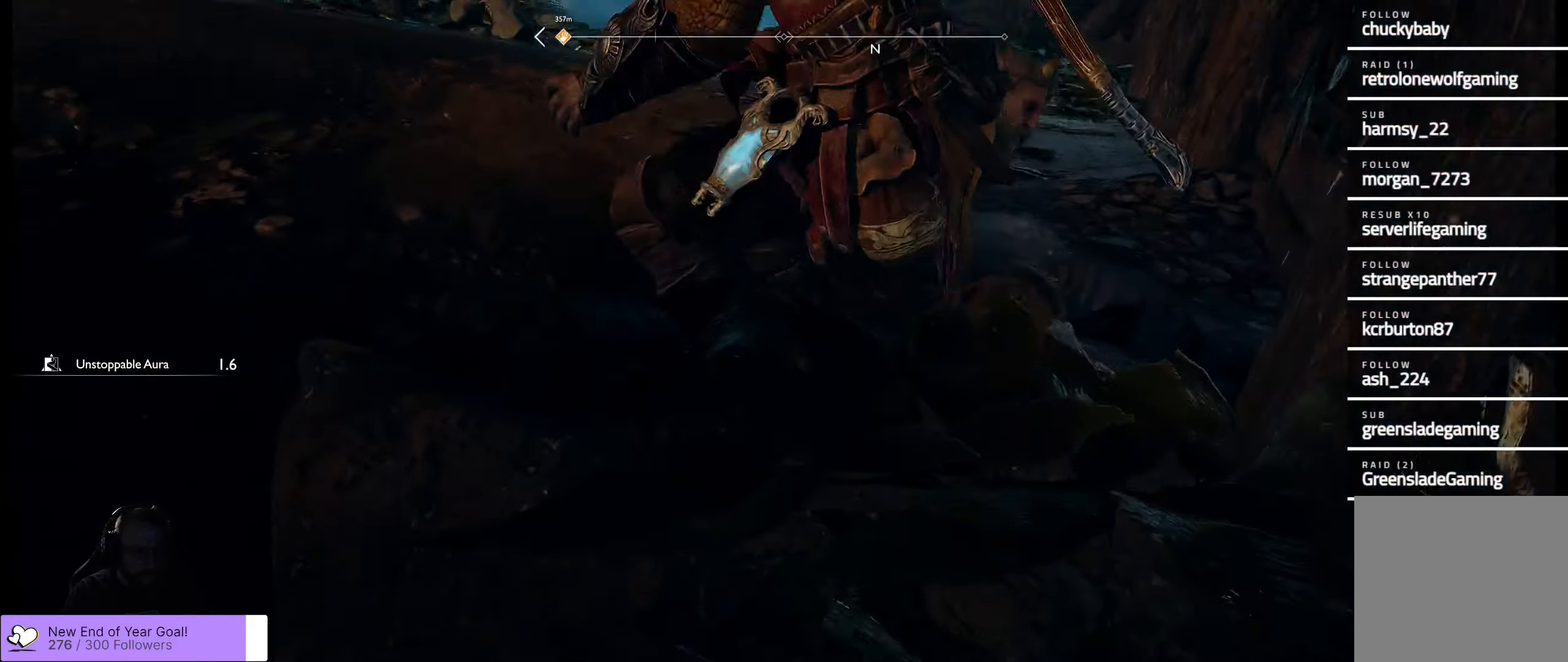
{"buttons": [], "left_stick": "center", "right_stick": "center", "events": [[133, "right_stick", "up-left"], [383, "right_stick", "center"]]}
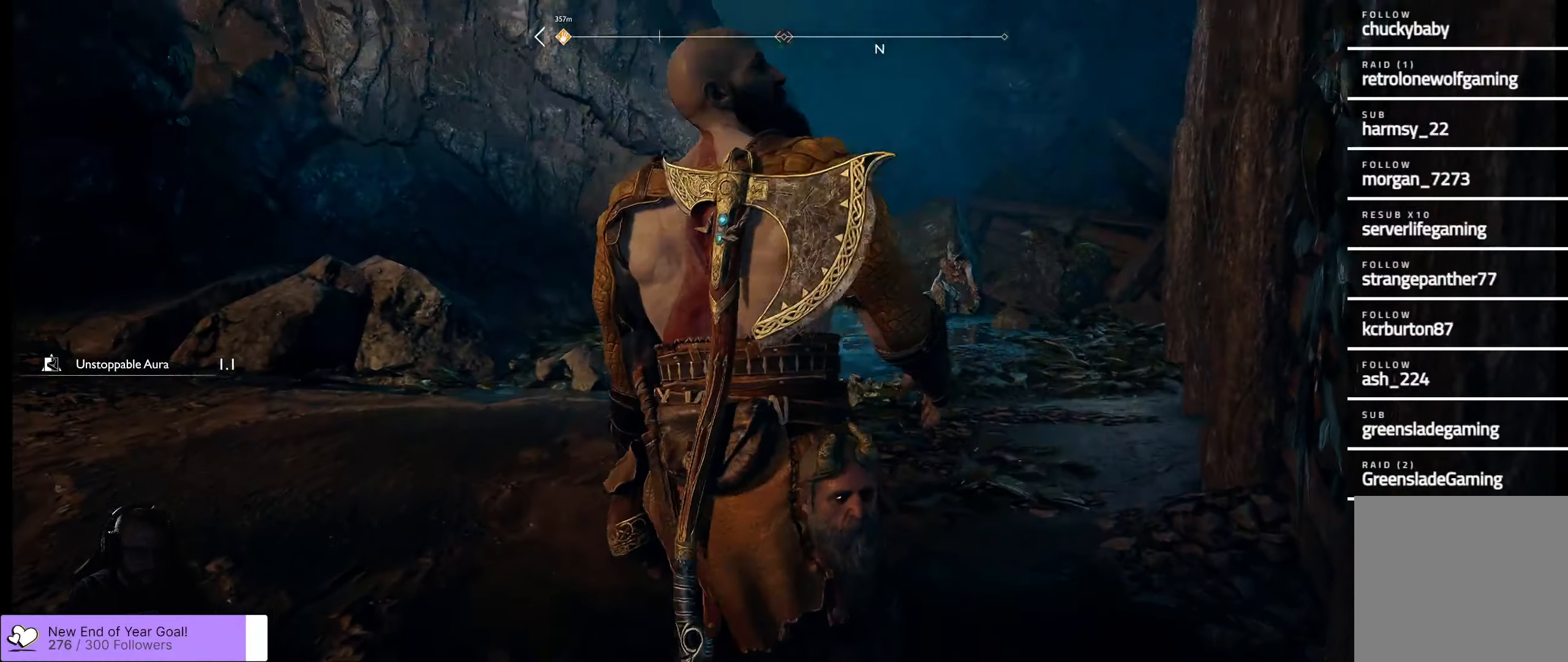
{"buttons": [], "left_stick": "center", "right_stick": "center", "events": []}
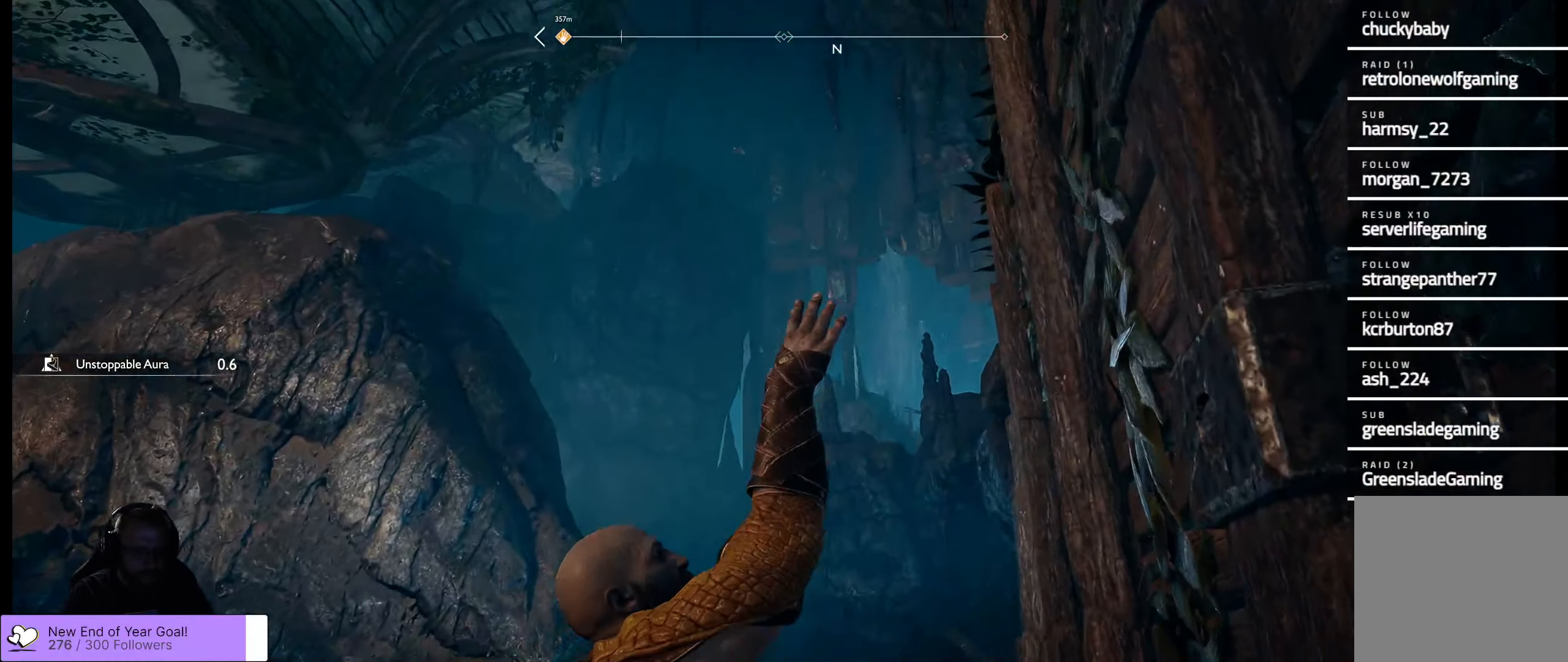
{"buttons": [], "left_stick": "center", "right_stick": "center", "events": []}
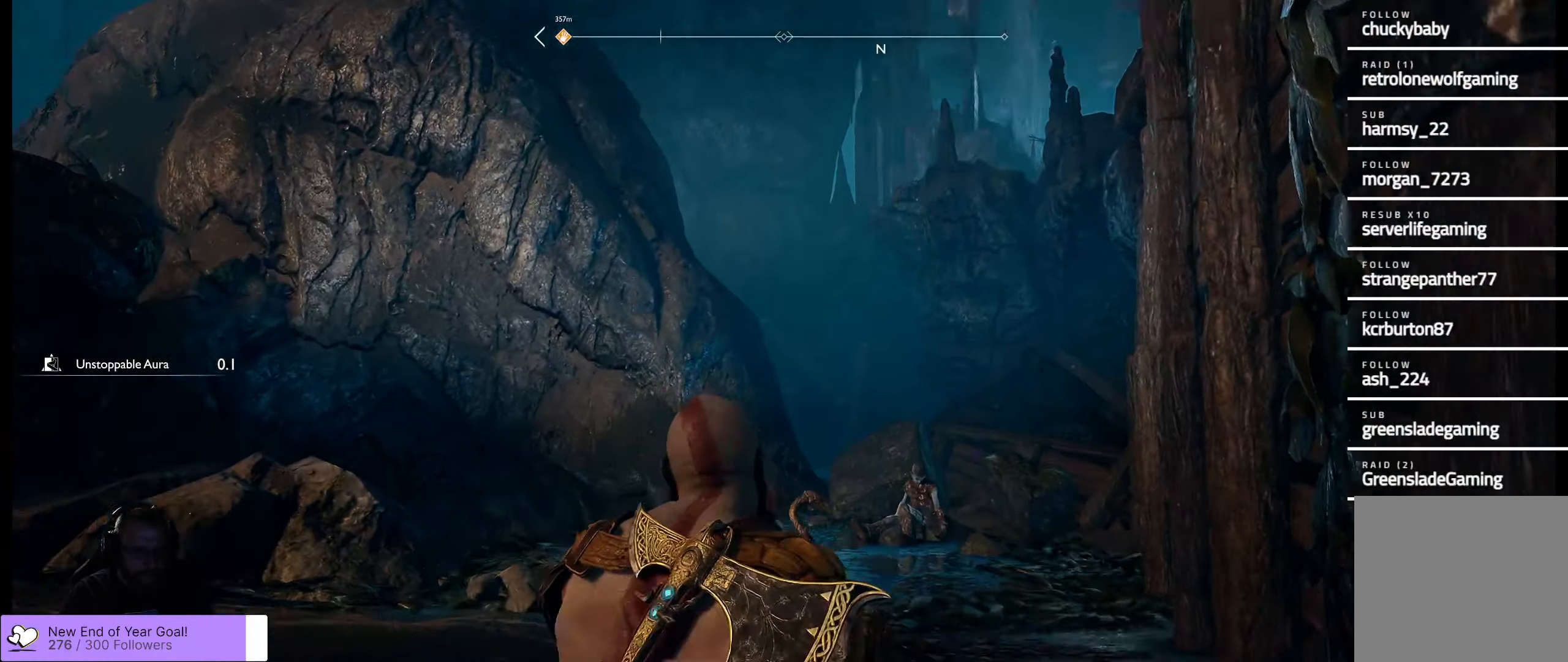
{"buttons": [], "left_stick": "center", "right_stick": "center", "events": []}
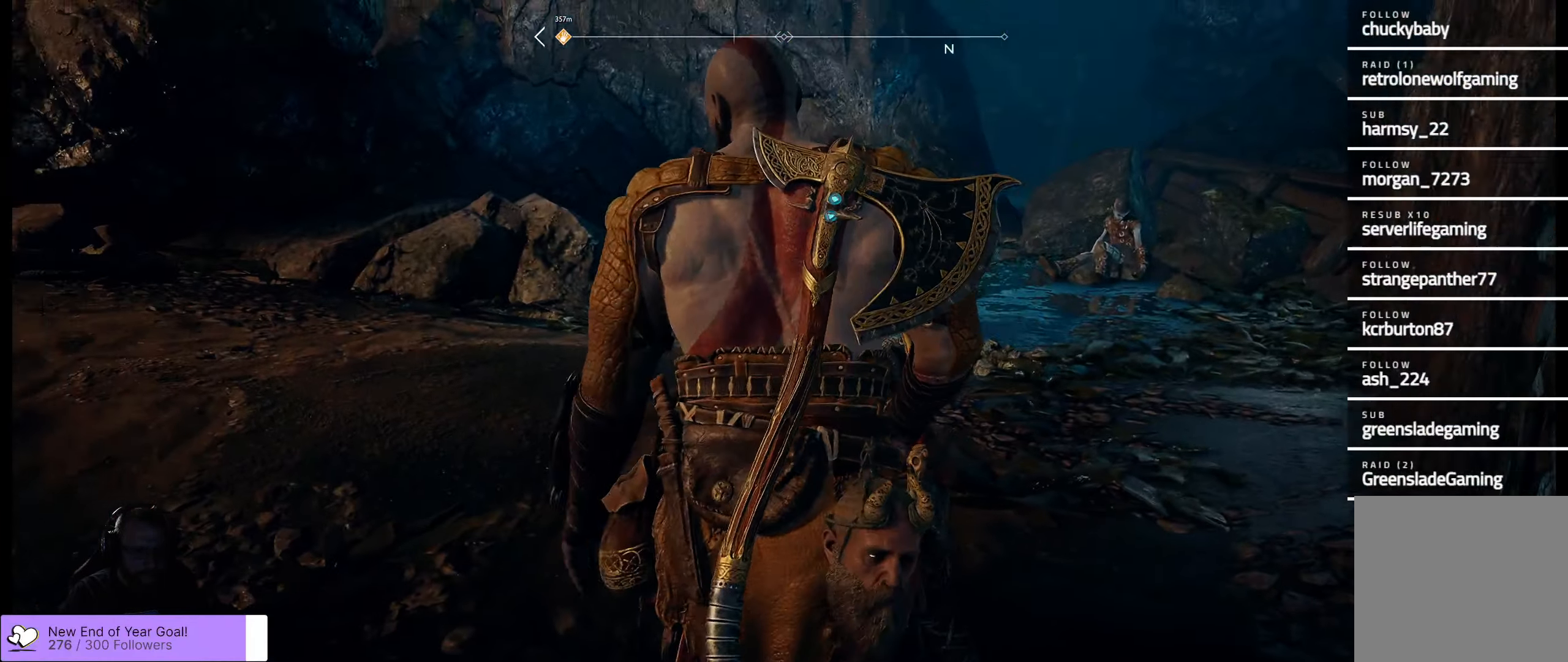
{"buttons": [], "left_stick": "up", "right_stick": "center", "events": [[16, "left_stick", "up"], [150, "right_stick", "up"], [416, "right_stick", "center"]]}
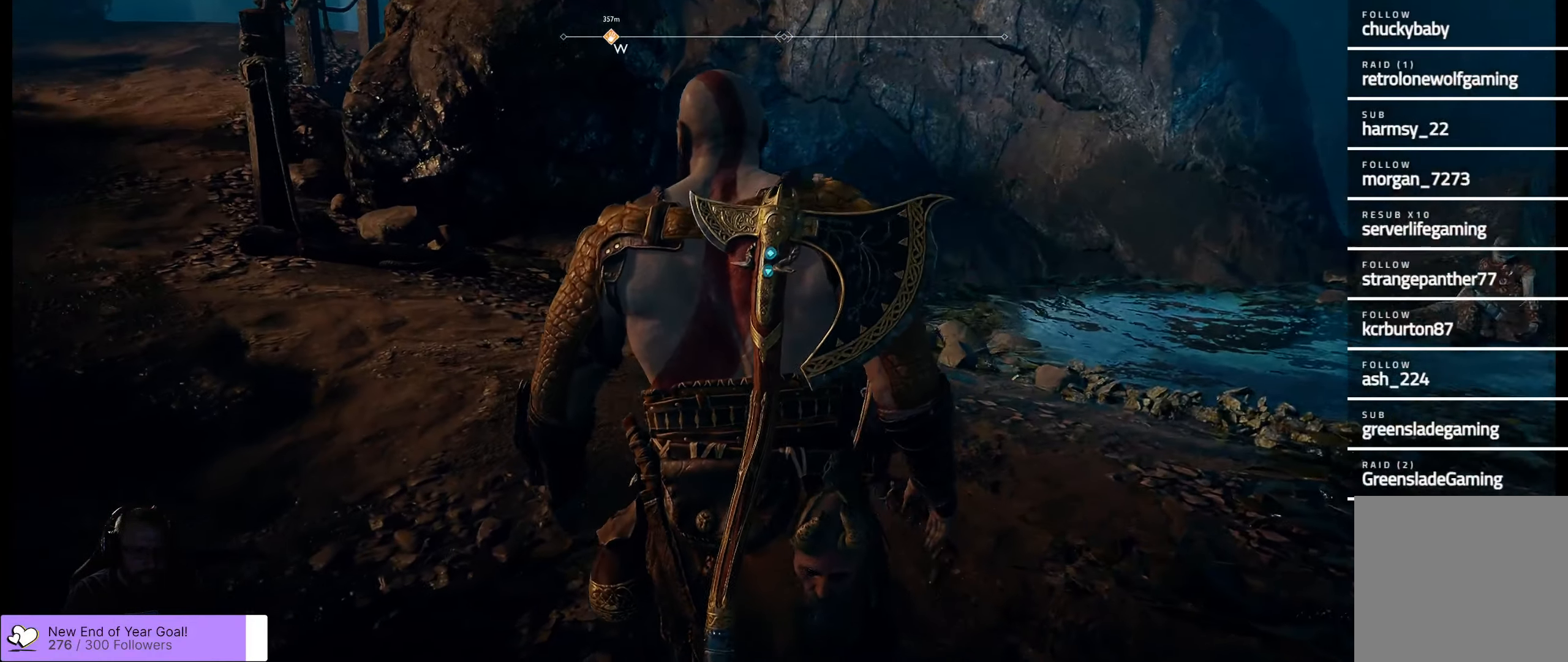
{"buttons": [], "left_stick": "up", "right_stick": "right", "events": [[66, "left_stick", "center"], [183, "right_stick", "right"], [350, "left_stick", "up"]]}
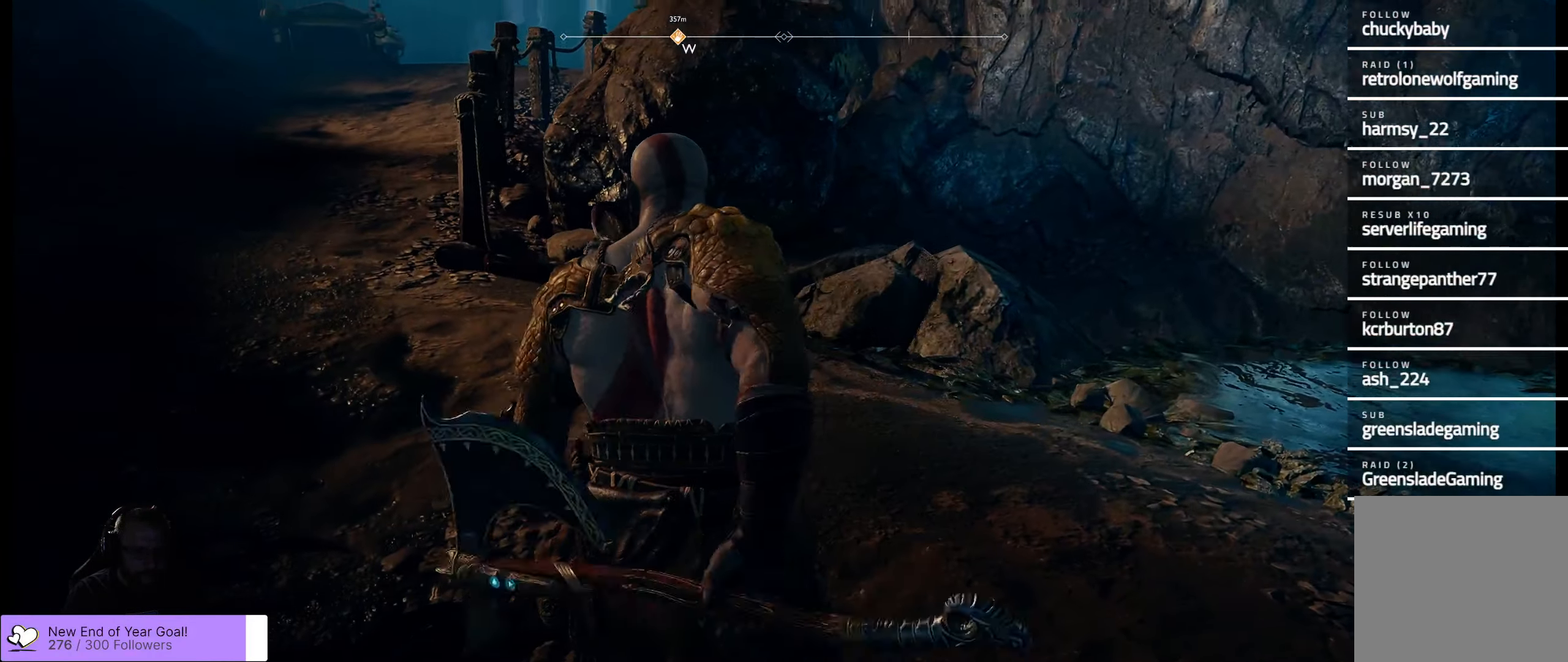
{"buttons": [], "left_stick": "up-right", "right_stick": "up-right", "events": [[183, "right_stick", "center"], [300, "right_stick", "up-right"], [500, "left_stick", "up-right"]]}
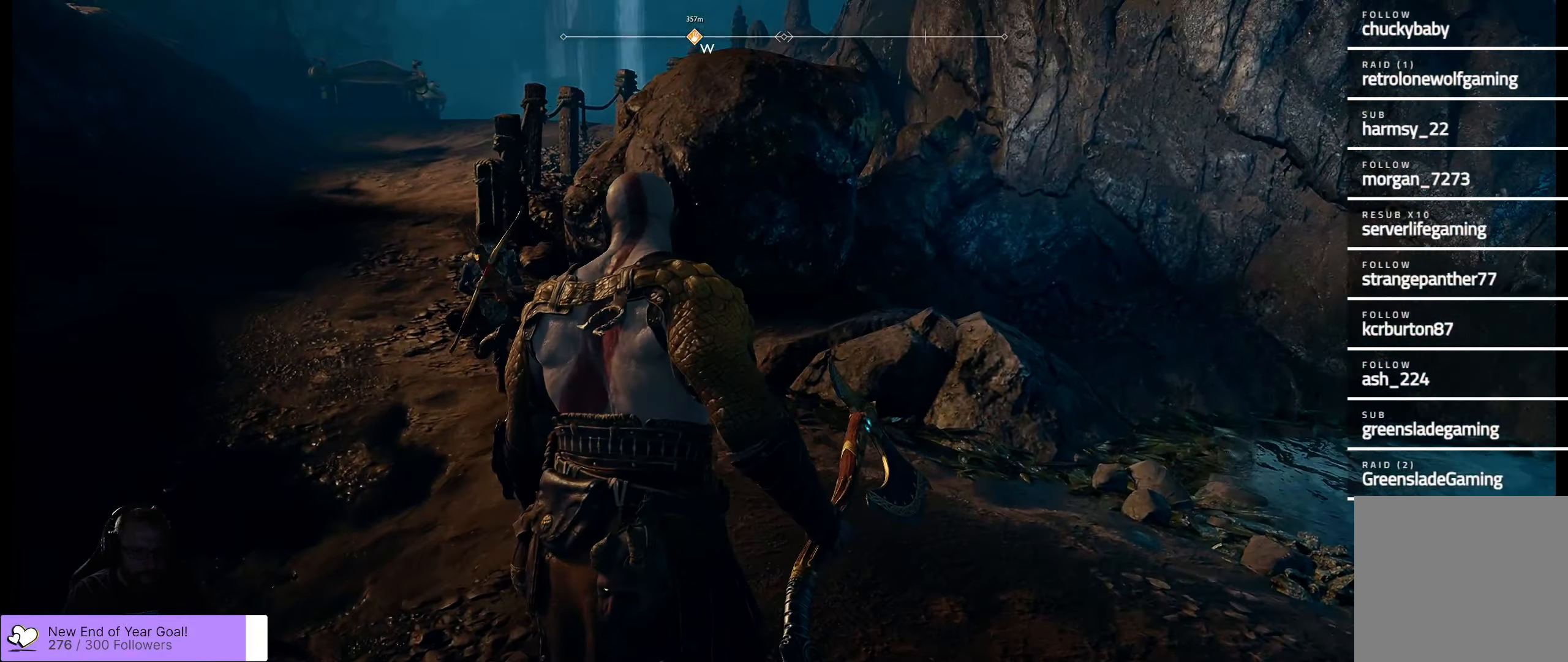
{"buttons": [], "left_stick": "up", "right_stick": "right", "events": [[233, "left_stick", "up"], [233, "right_stick", "right"]]}
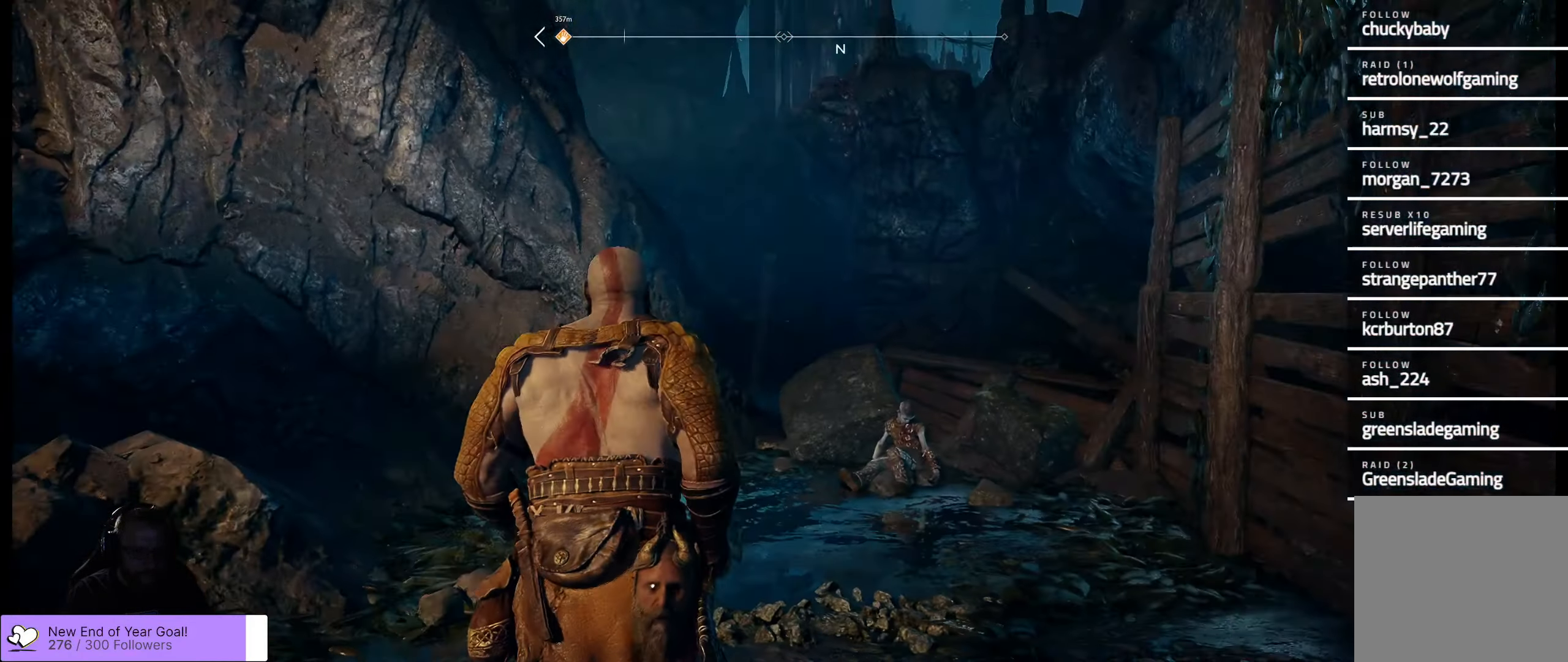
{"buttons": [], "left_stick": "left", "right_stick": "up-right", "events": [[16, "left_stick", "up-left"], [100, "right_stick", "center"], [500, "left_stick", "left"], [500, "right_stick", "up-right"]]}
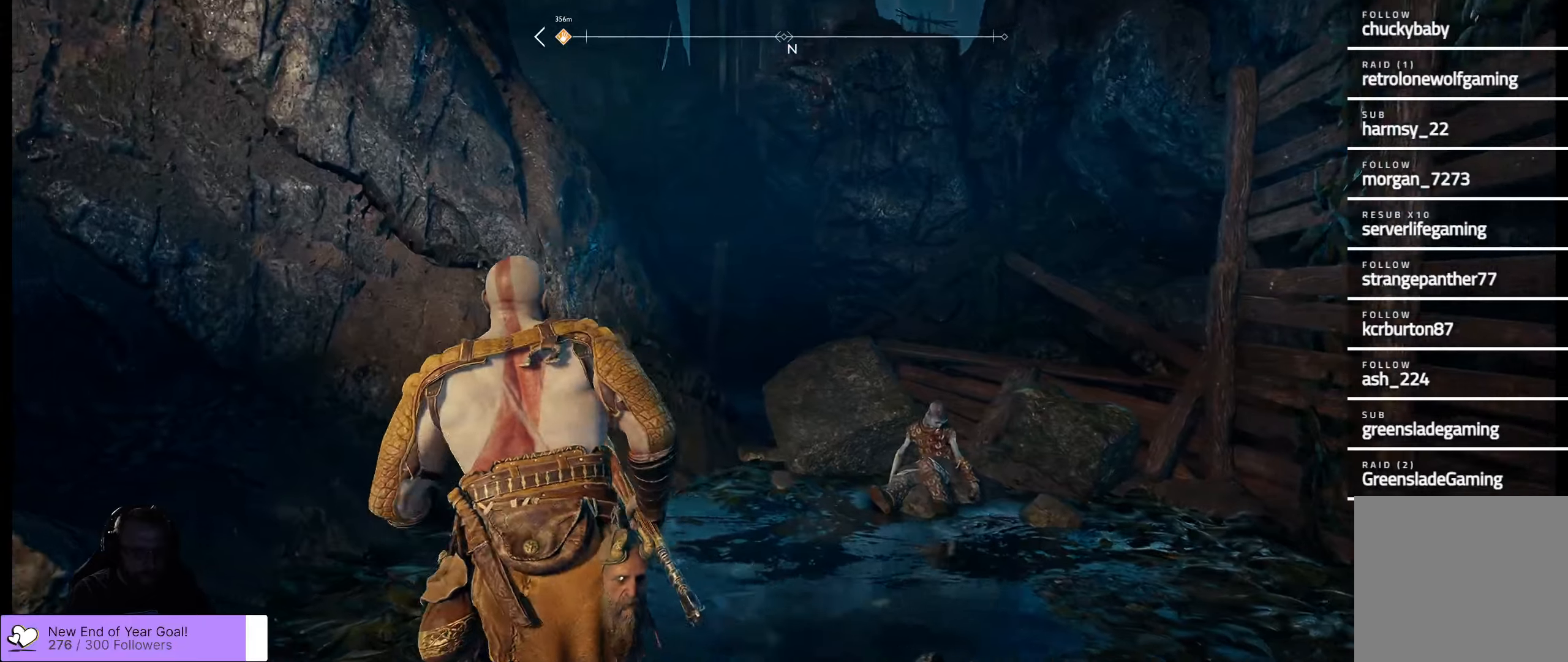
{"buttons": [], "left_stick": "center", "right_stick": "left", "events": [[117, "left_stick", "center"], [217, "right_stick", "up"], [350, "right_stick", "up-left"], [483, "right_stick", "left"]]}
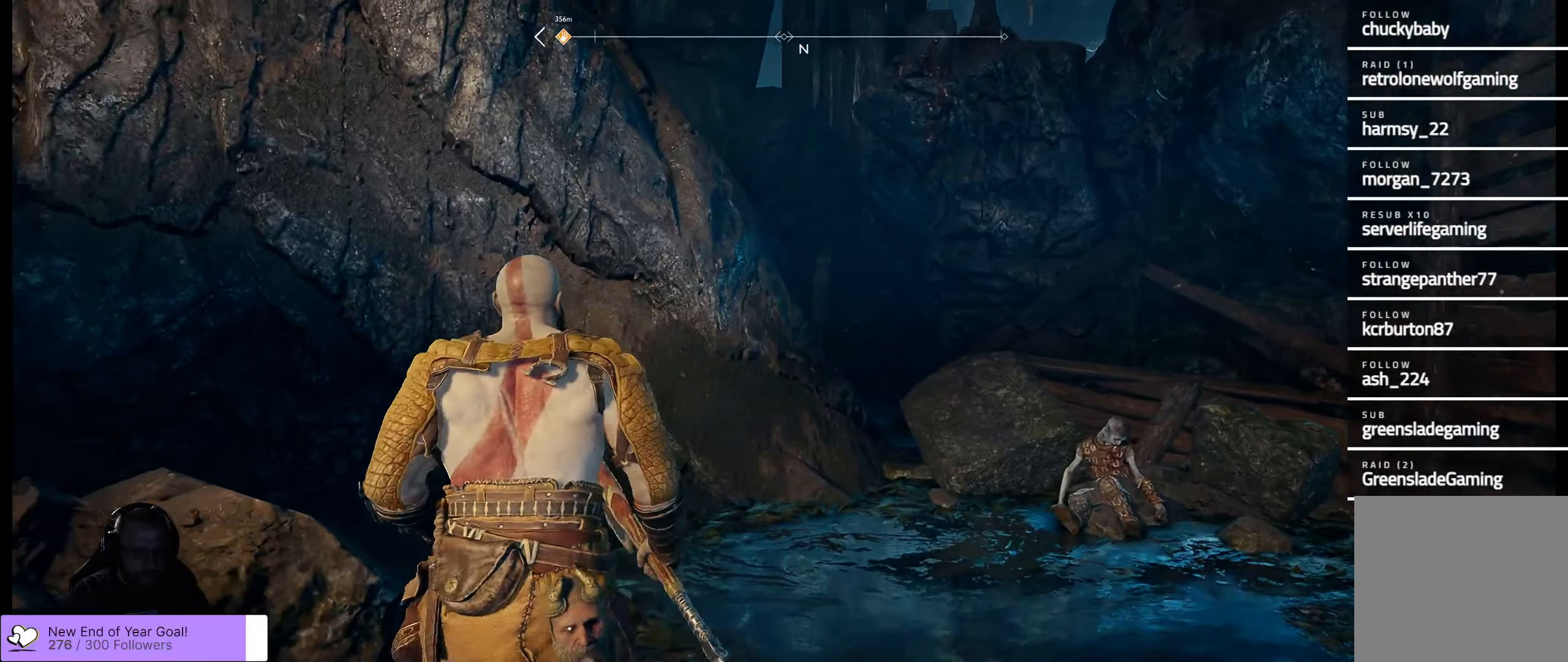
{"buttons": [], "left_stick": "up-left", "right_stick": "left", "events": [[117, "left_stick", "up-left"]]}
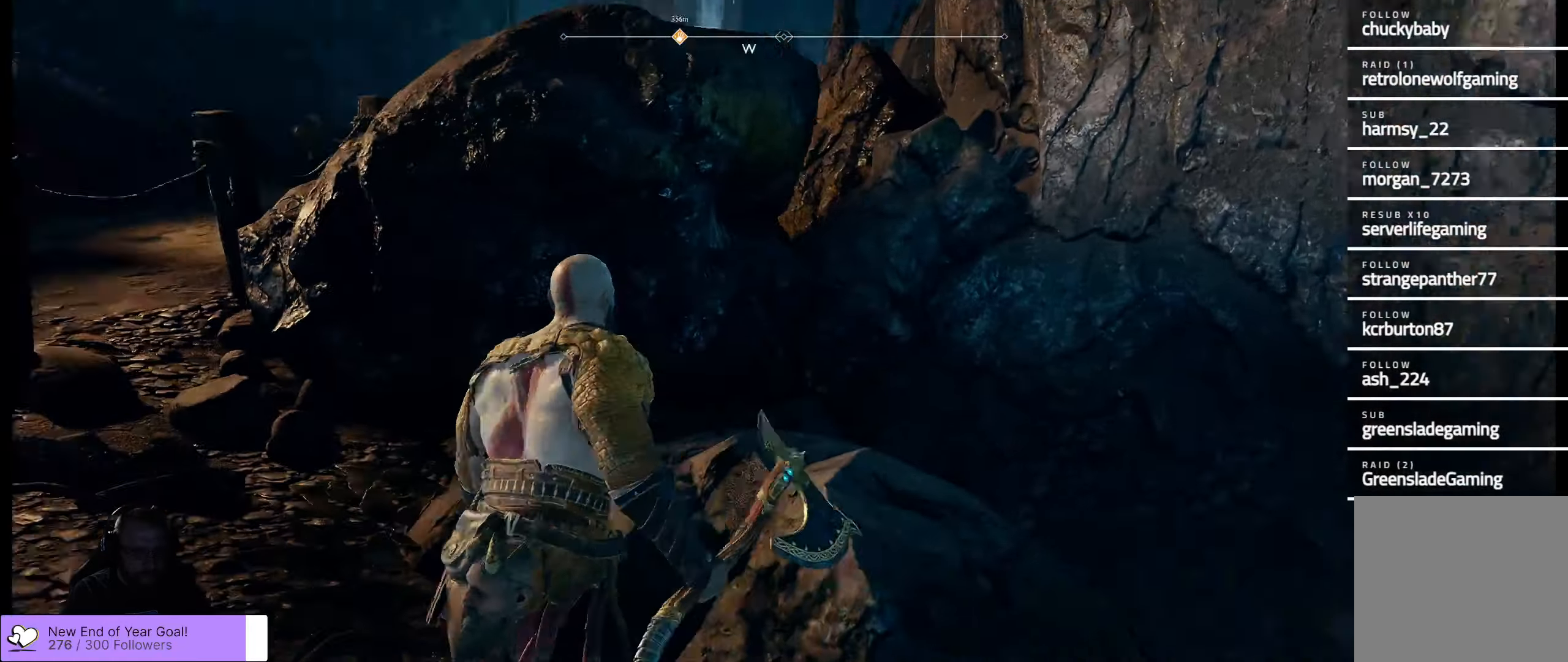
{"buttons": [], "left_stick": "up-left", "right_stick": "left", "events": [[33, "right_stick", "center"], [183, "right_stick", "left"]]}
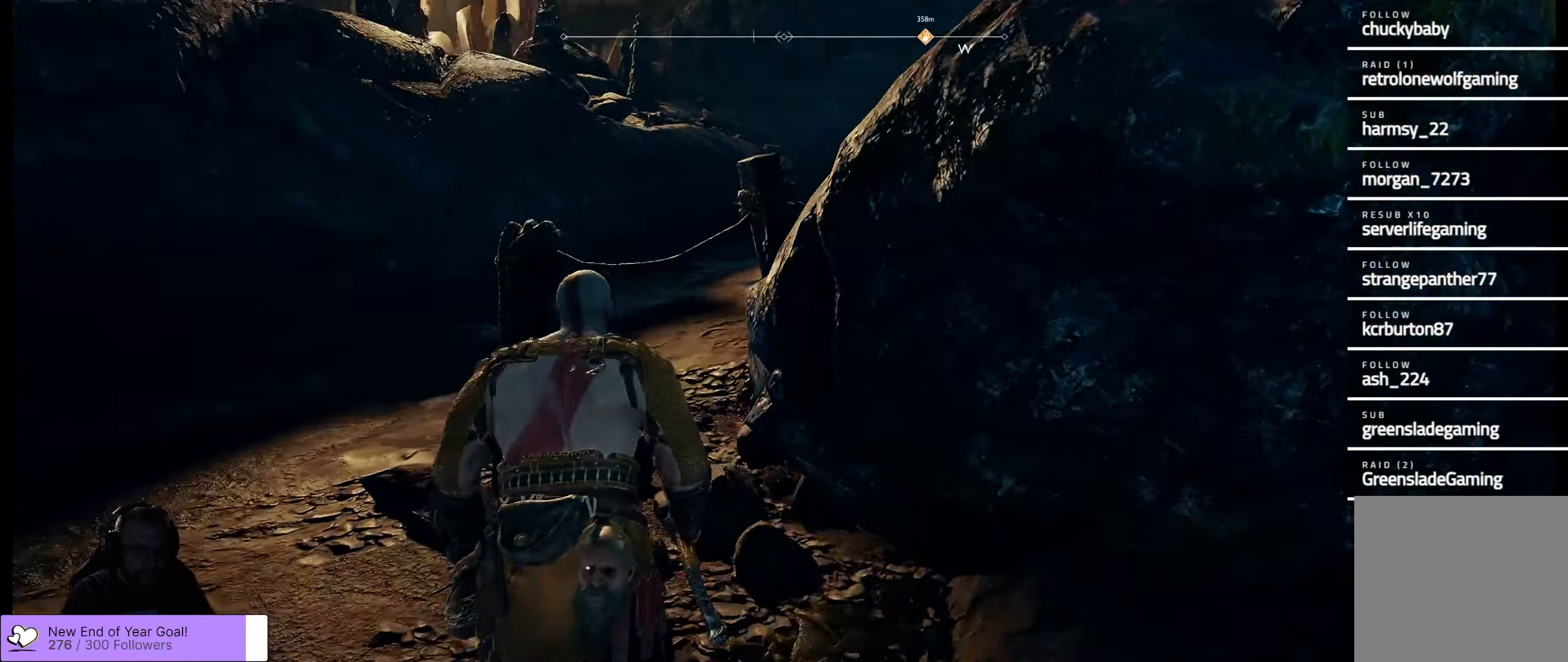
{"buttons": [], "left_stick": "up", "right_stick": "up", "events": [[233, "left_stick", "up"], [233, "right_stick", "up-left"], [500, "right_stick", "up"]]}
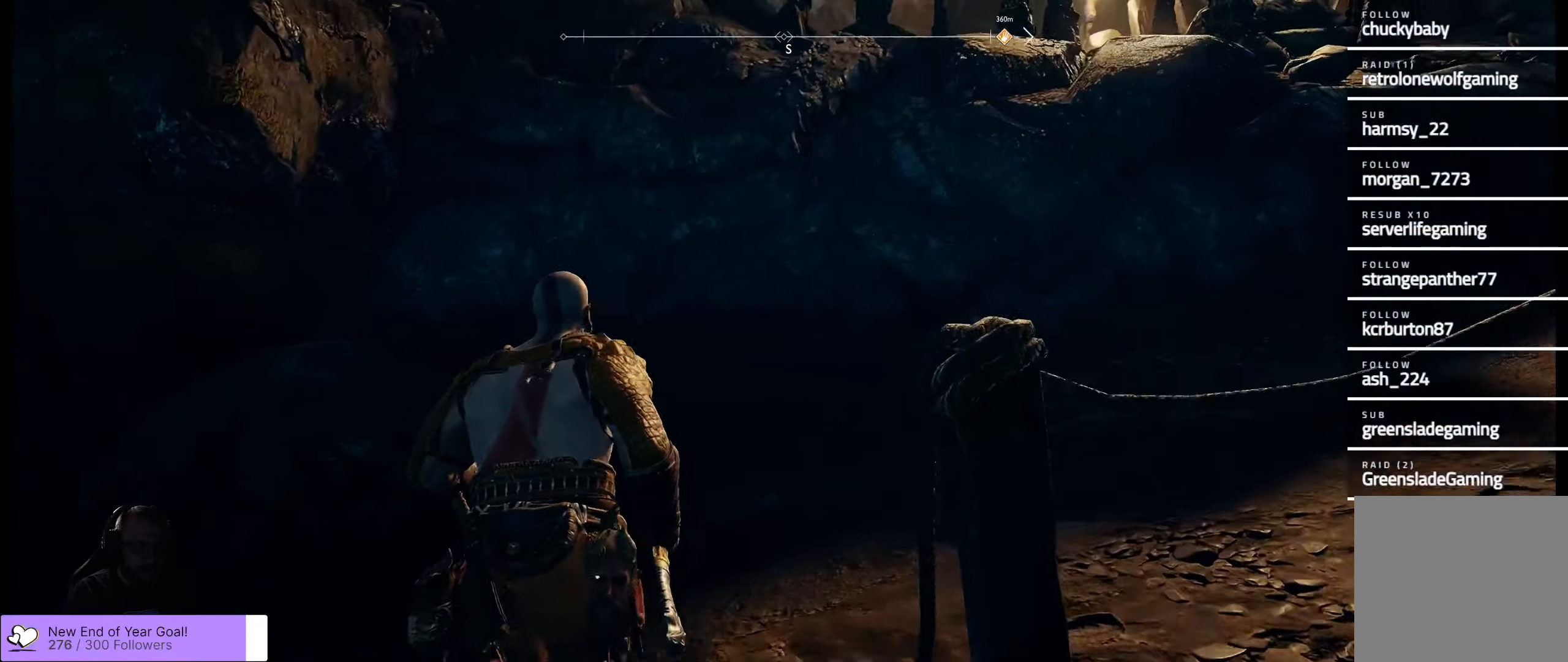
{"buttons": [], "left_stick": "up-right", "right_stick": "right", "events": [[50, "left_stick", "up-right"], [200, "right_stick", "right"]]}
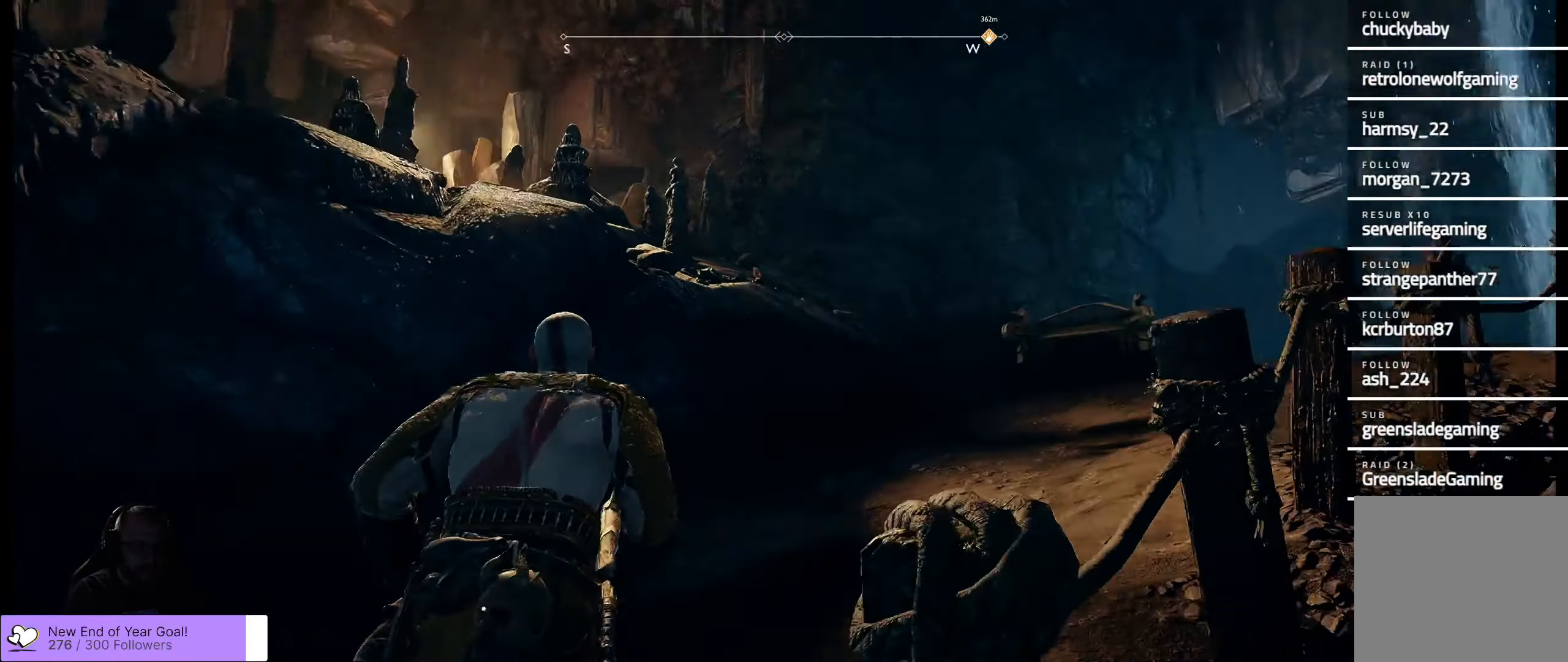
{"buttons": [], "left_stick": "up", "right_stick": "center", "events": [[67, "left_stick", "up"], [217, "L3", "down"], [217, "right_stick", "center"], [400, "L3", "up"]]}
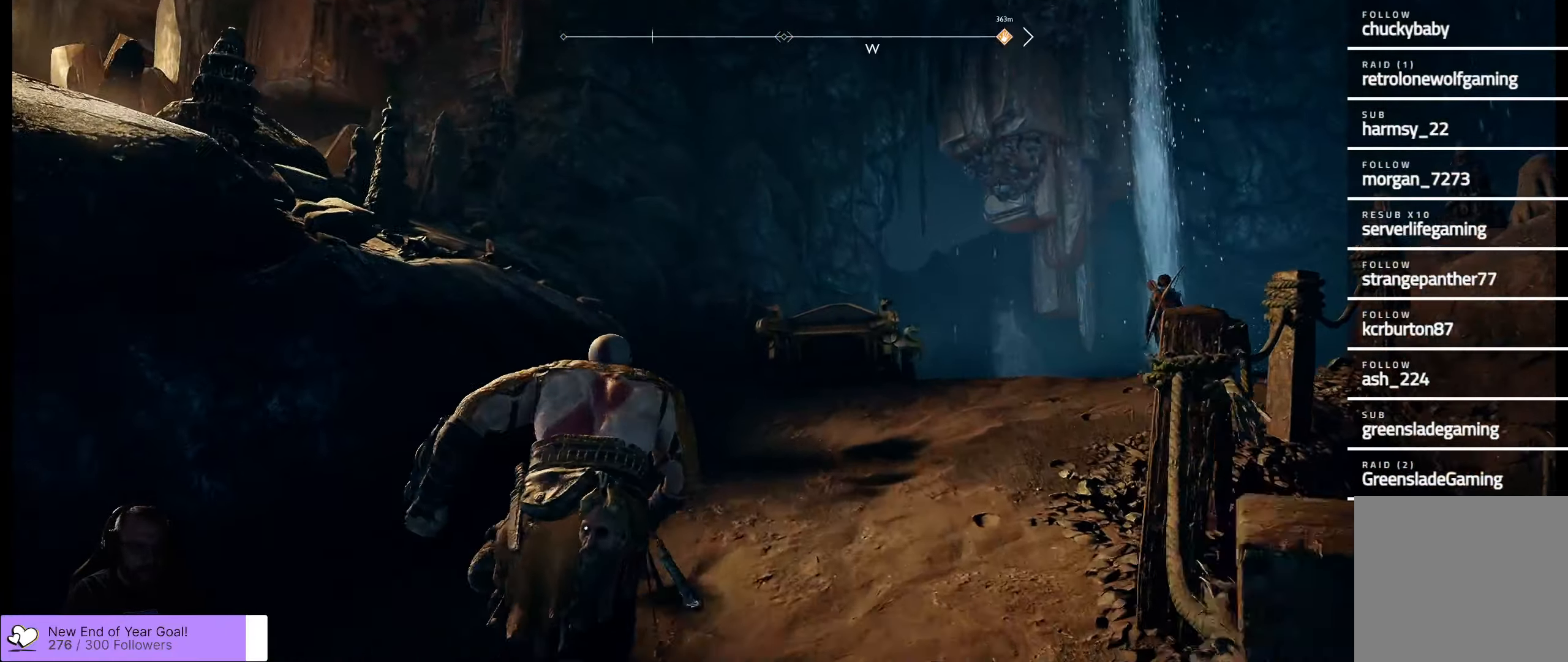
{"buttons": [], "left_stick": "up-right", "right_stick": "down-right", "events": [[67, "left_stick", "up-right"], [200, "right_stick", "down-right"]]}